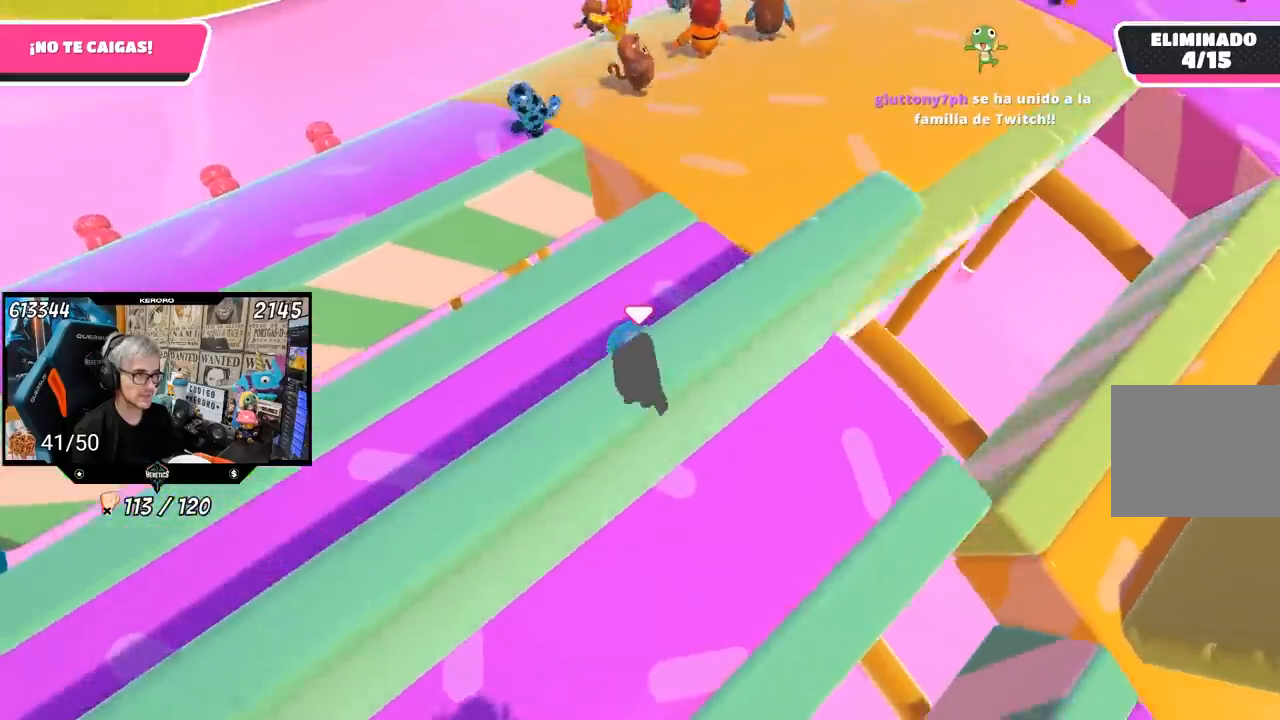
Gameplay with a controller (PlayStation layout); each line is a JSON object with the inputs held at the frame after it. "events" lists button and stick changes between this image and that frame as [ms after this image, input, new state], when the widget could be followed in between. Not read: L1 R3.
{"buttons": [], "left_stick": "up-right", "right_stick": "down-right", "events": []}
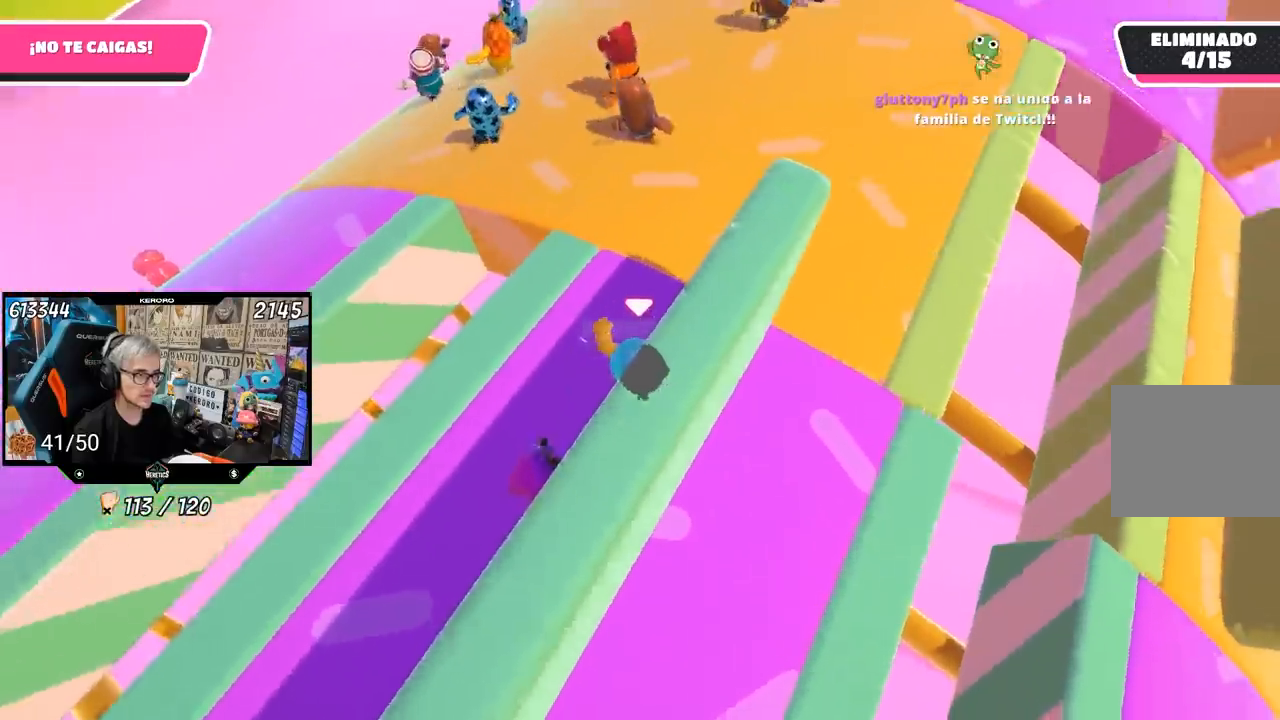
{"buttons": [], "left_stick": "up-left", "right_stick": "center", "events": [[117, "left_stick", "up"], [183, "right_stick", "center"], [217, "left_stick", "up-left"]]}
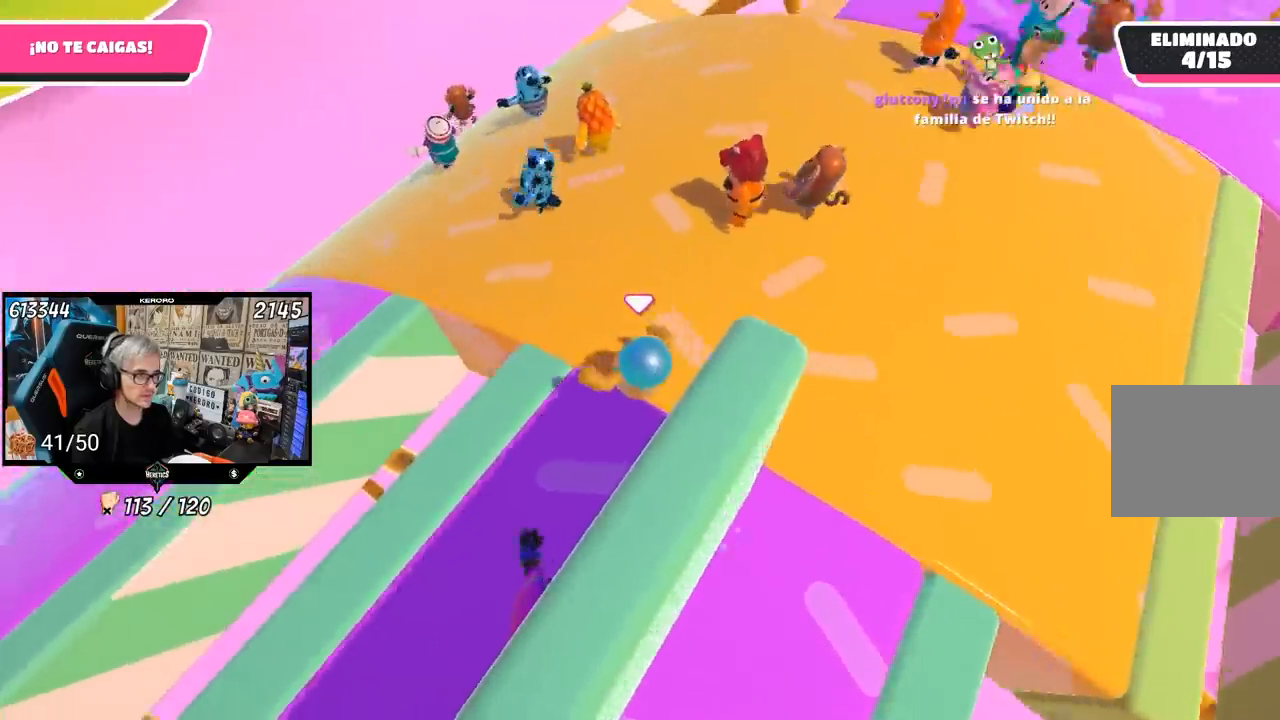
{"buttons": [], "left_stick": "up-left", "right_stick": "center", "events": [[33, "right_stick", "right"], [150, "right_stick", "center"]]}
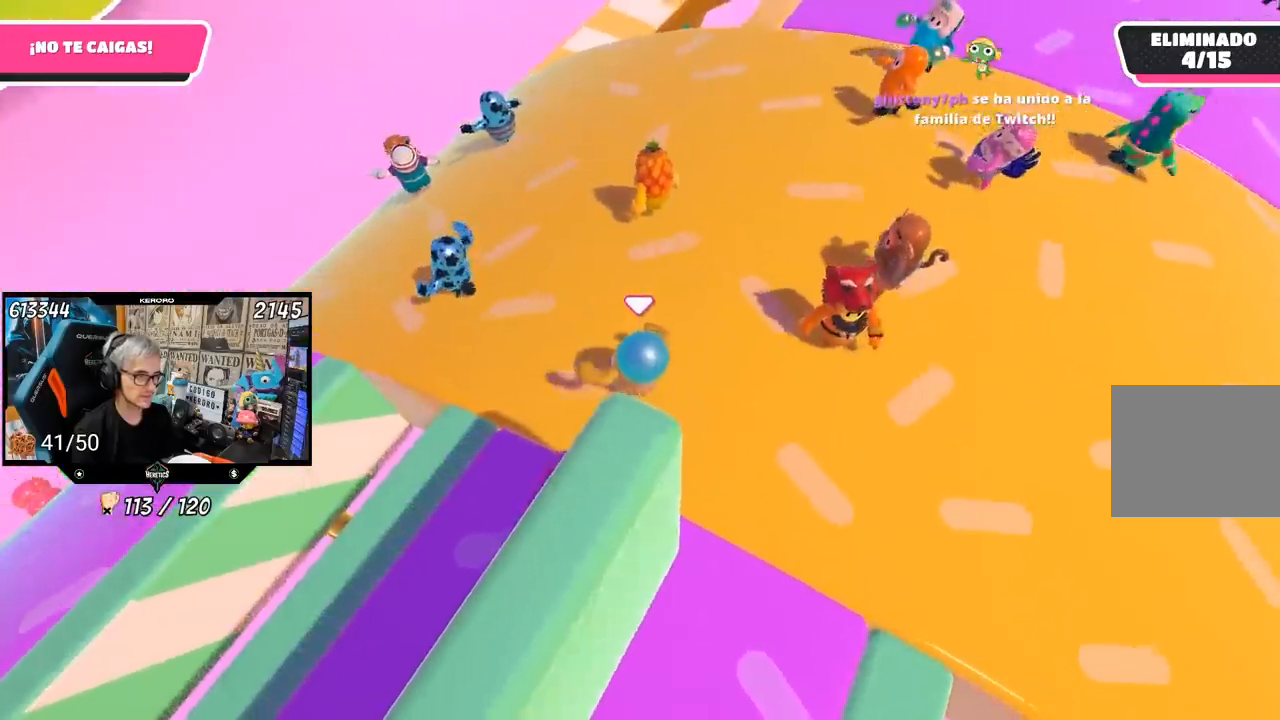
{"buttons": [], "left_stick": "up-left", "right_stick": "center", "events": [[83, "right_stick", "up"], [217, "right_stick", "center"]]}
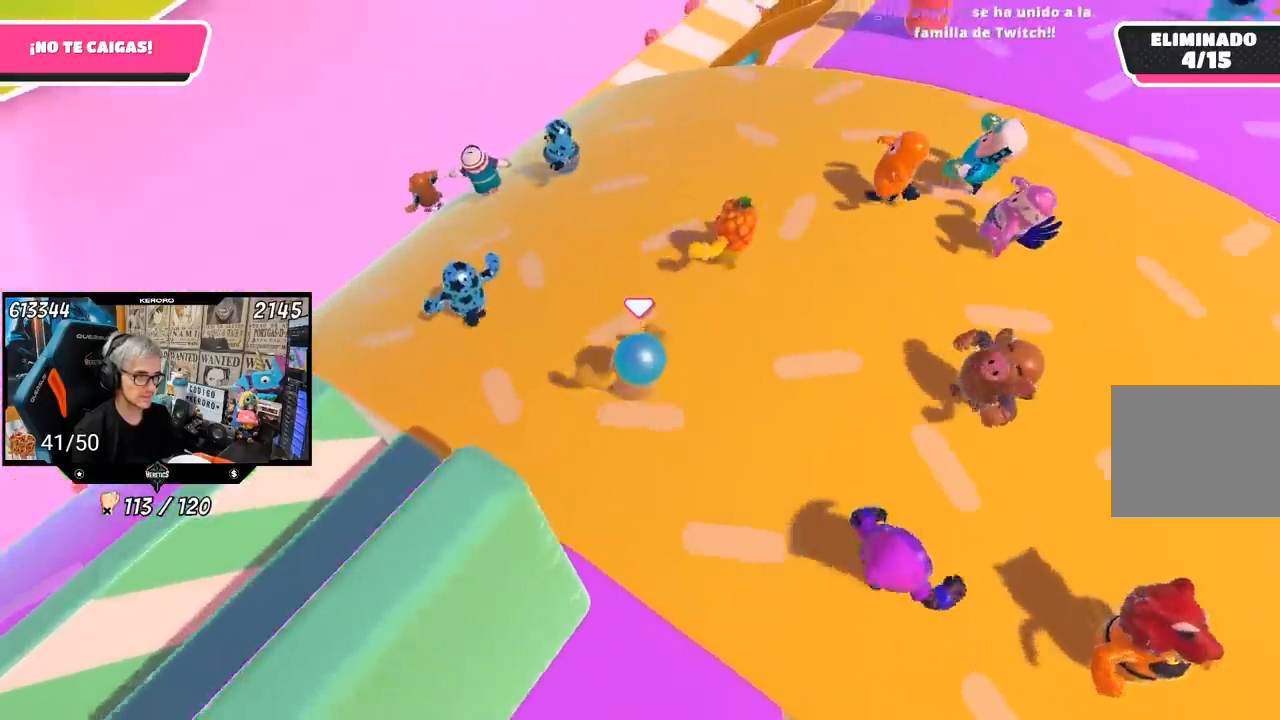
{"buttons": [], "left_stick": "up-left", "right_stick": "center", "events": []}
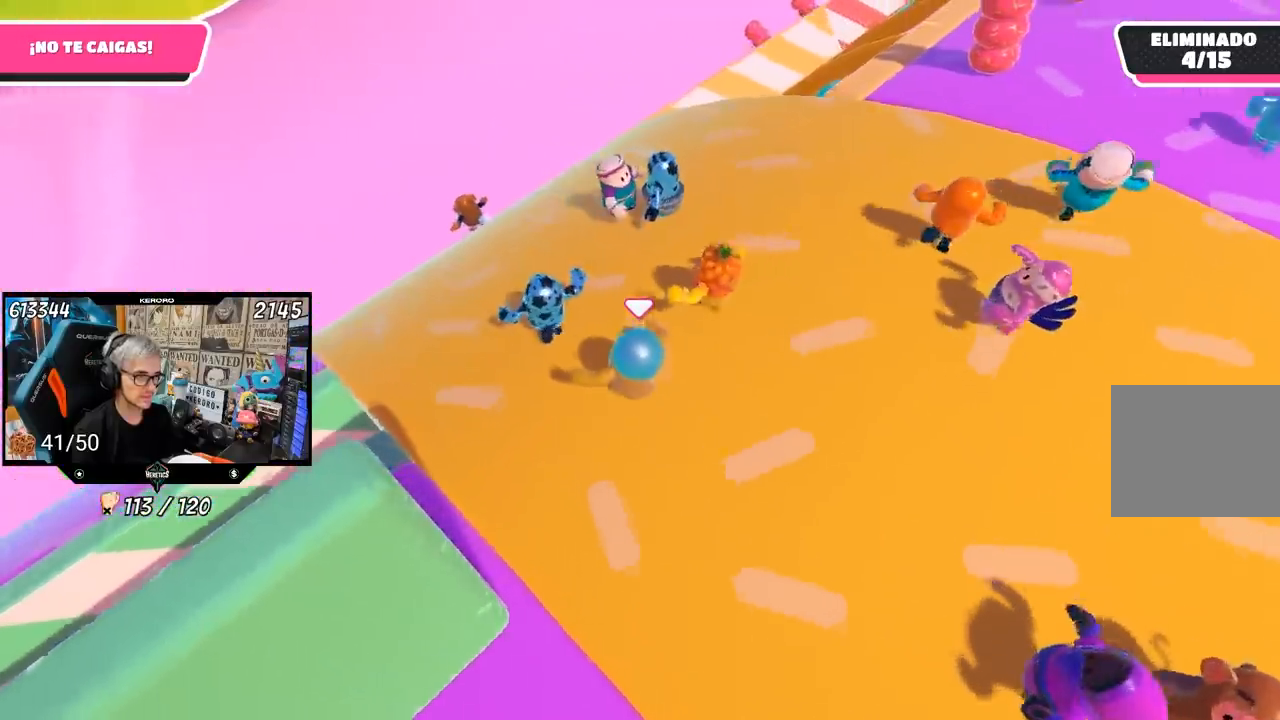
{"buttons": [], "left_stick": "up-left", "right_stick": "down-right", "events": [[400, "right_stick", "down-right"]]}
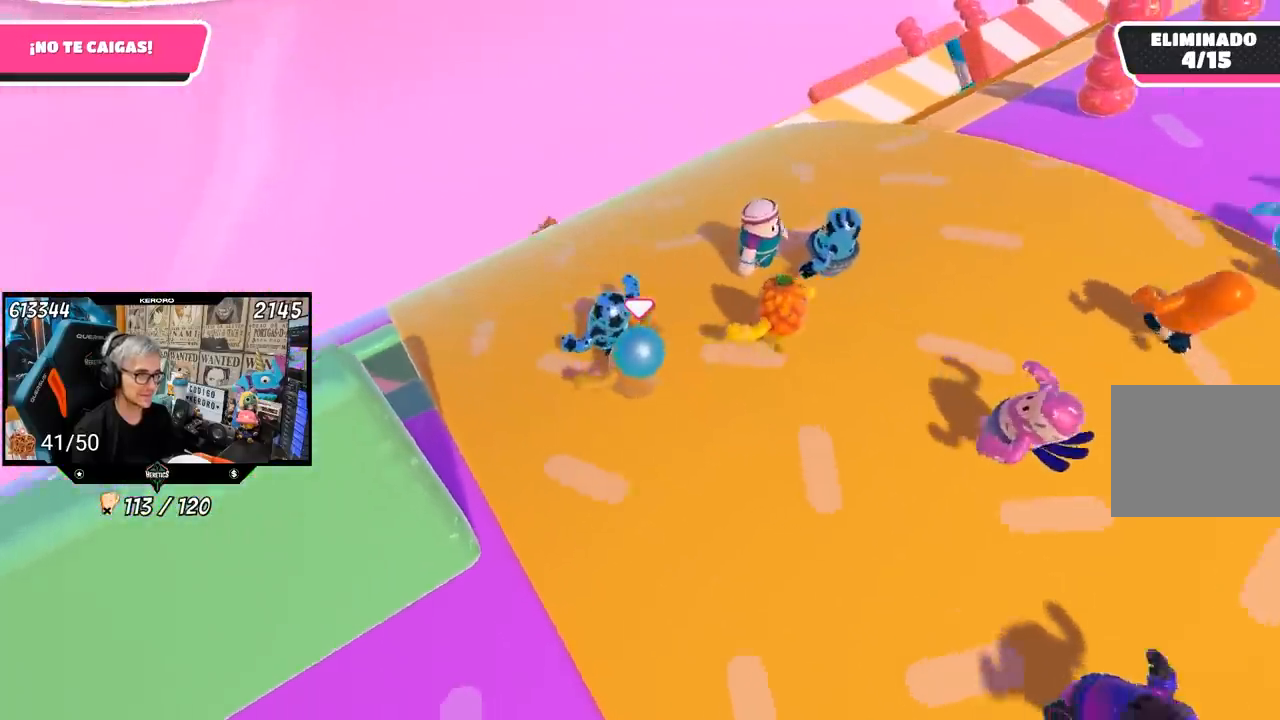
{"buttons": [], "left_stick": "up-left", "right_stick": "down-right", "events": []}
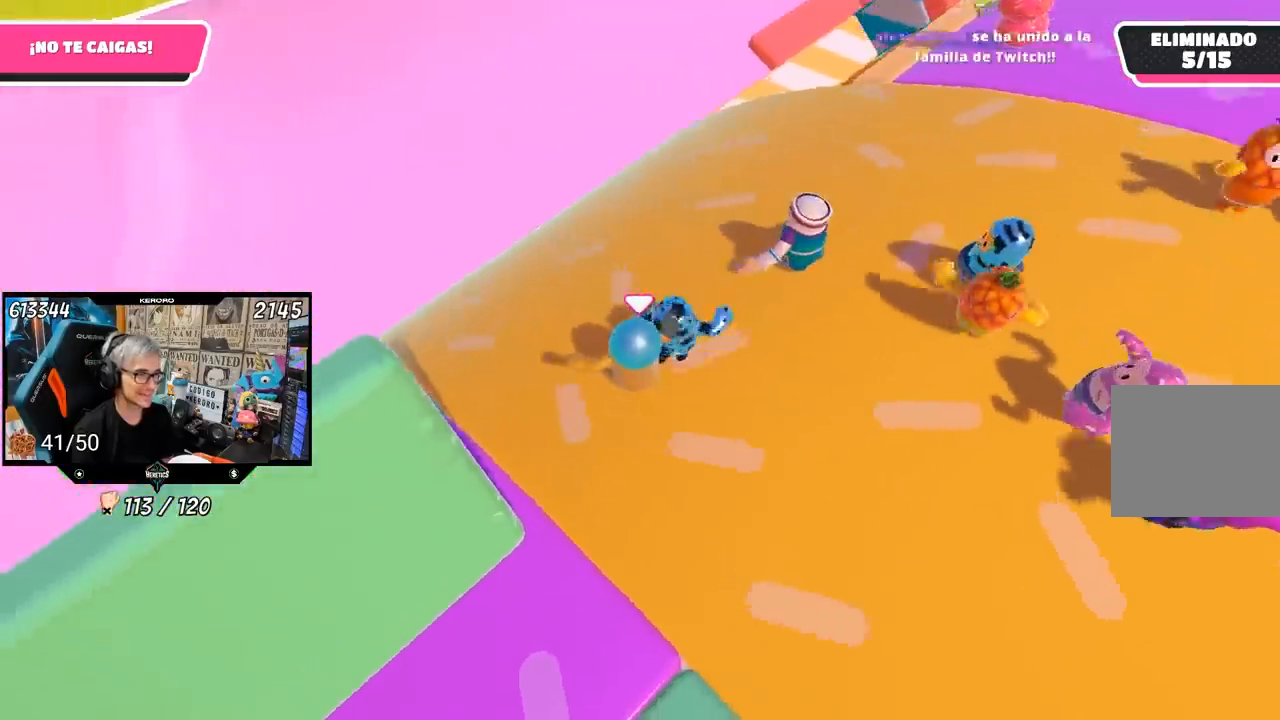
{"buttons": [], "left_stick": "up-left", "right_stick": "center", "events": [[83, "right_stick", "center"], [167, "left_stick", "up"], [450, "left_stick", "up-left"]]}
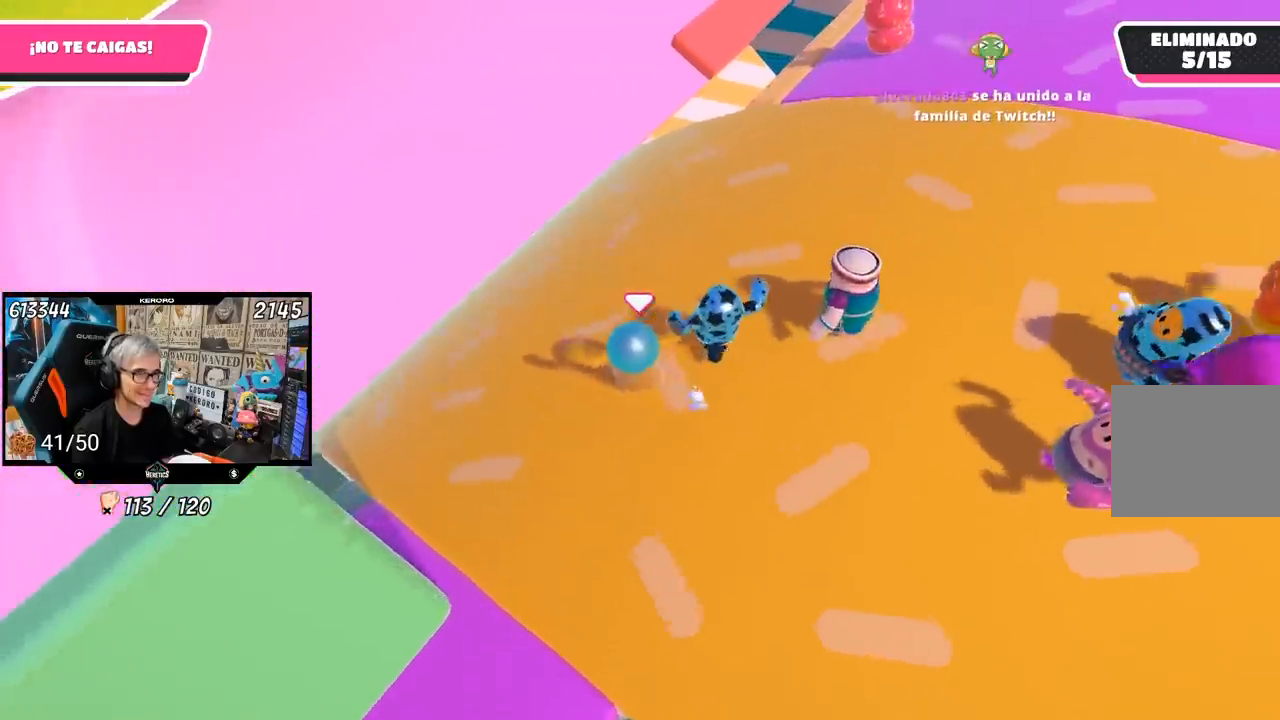
{"buttons": [], "left_stick": "up-left", "right_stick": "center", "events": [[167, "left_stick", "down-left"], [333, "left_stick", "left"], [483, "left_stick", "up-left"]]}
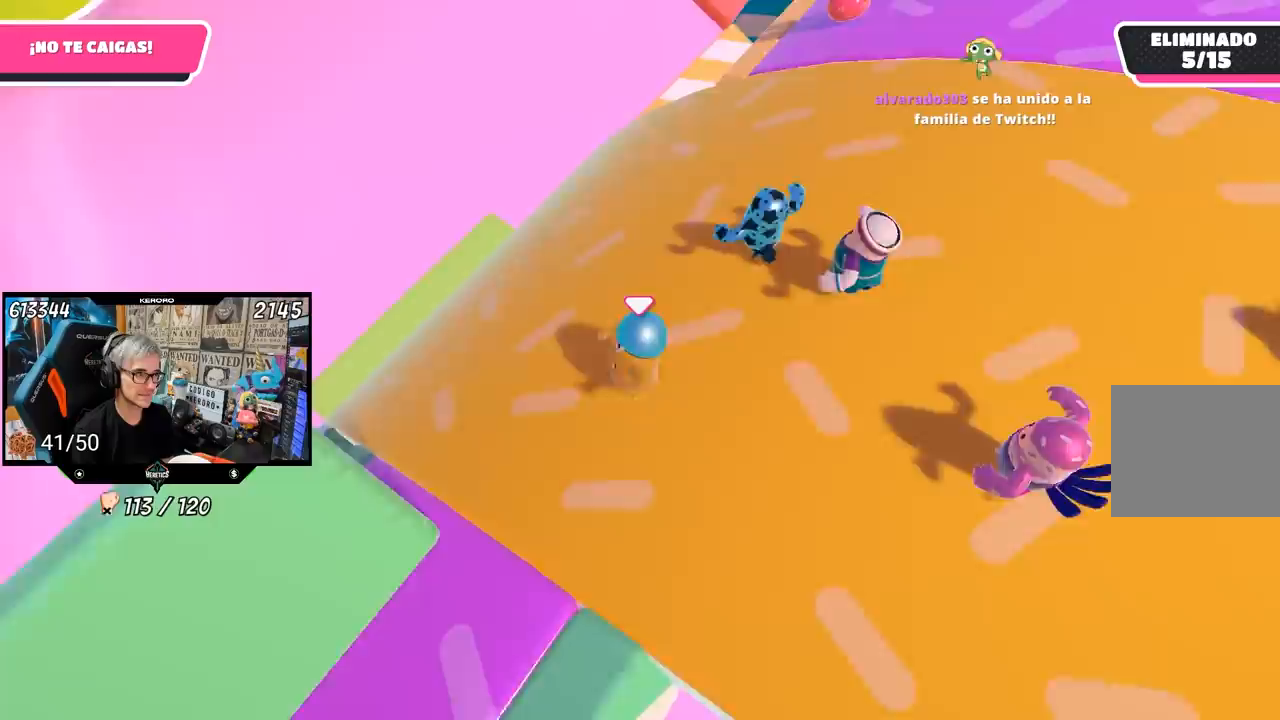
{"buttons": [], "left_stick": "up-left", "right_stick": "center", "events": [[100, "right_stick", "down-right"], [417, "right_stick", "center"]]}
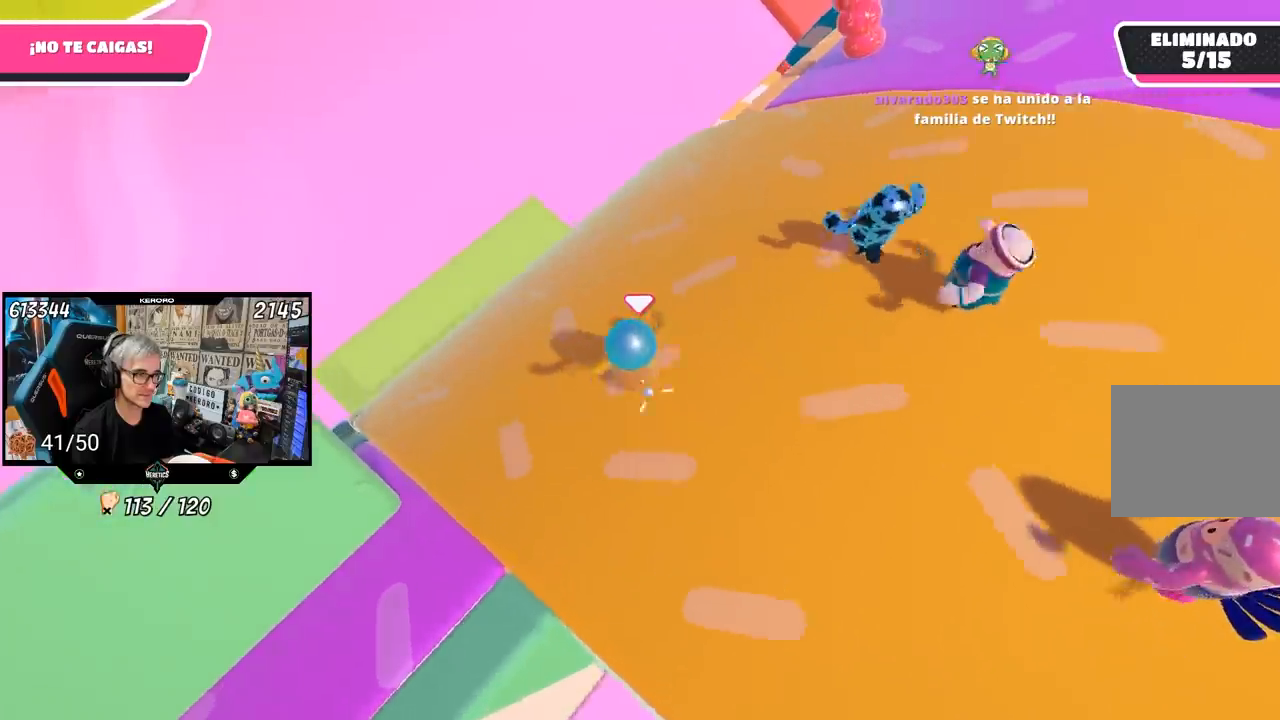
{"buttons": ["CROSS"], "left_stick": "up-left", "right_stick": "center", "events": [[483, "CROSS", "down"]]}
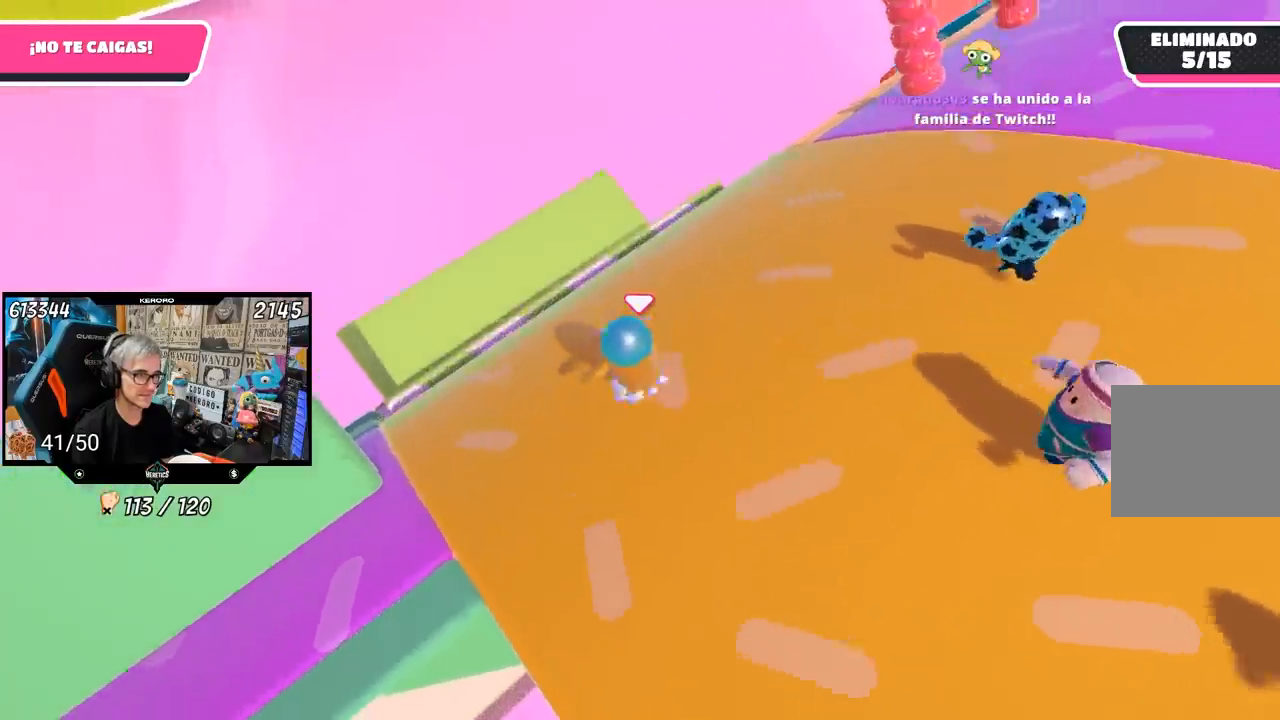
{"buttons": ["SQUARE"], "left_stick": "up-left", "right_stick": "center", "events": [[117, "CROSS", "up"], [350, "SQUARE", "down"], [417, "SQUARE", "up"], [483, "SQUARE", "down"]]}
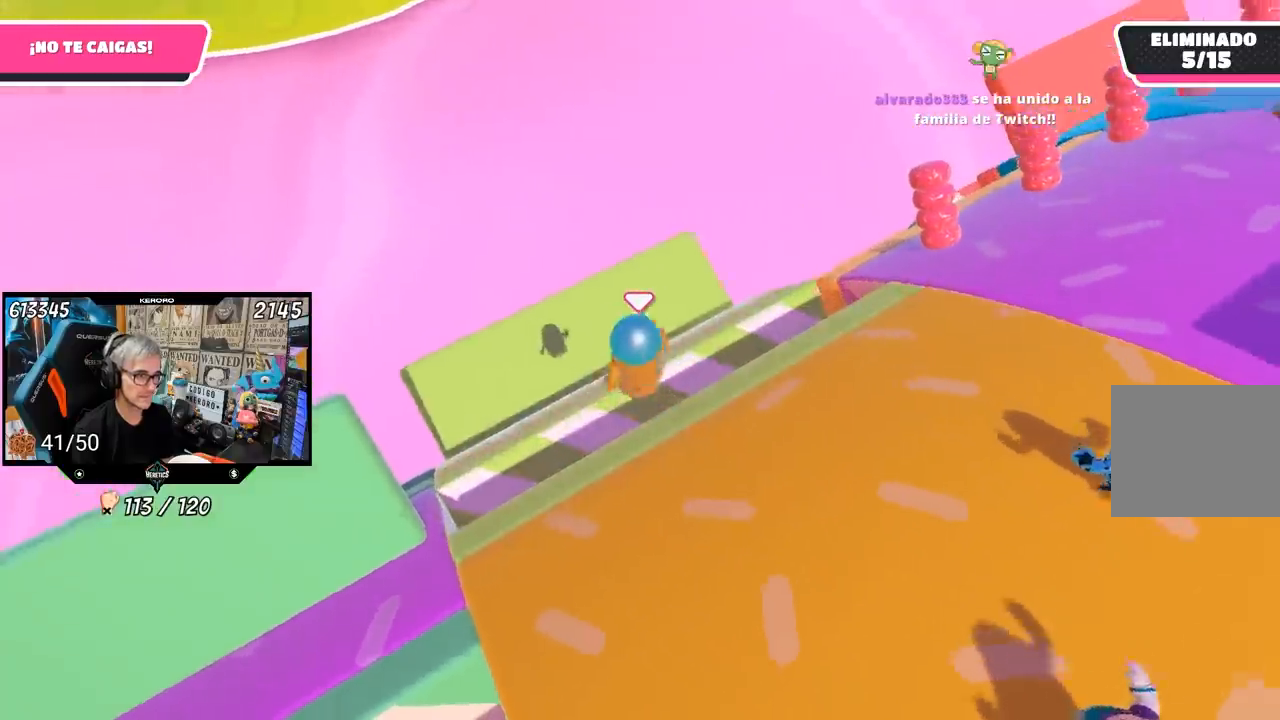
{"buttons": [], "left_stick": "up", "right_stick": "left", "events": [[83, "SQUARE", "up"], [283, "right_stick", "left"], [483, "left_stick", "up"]]}
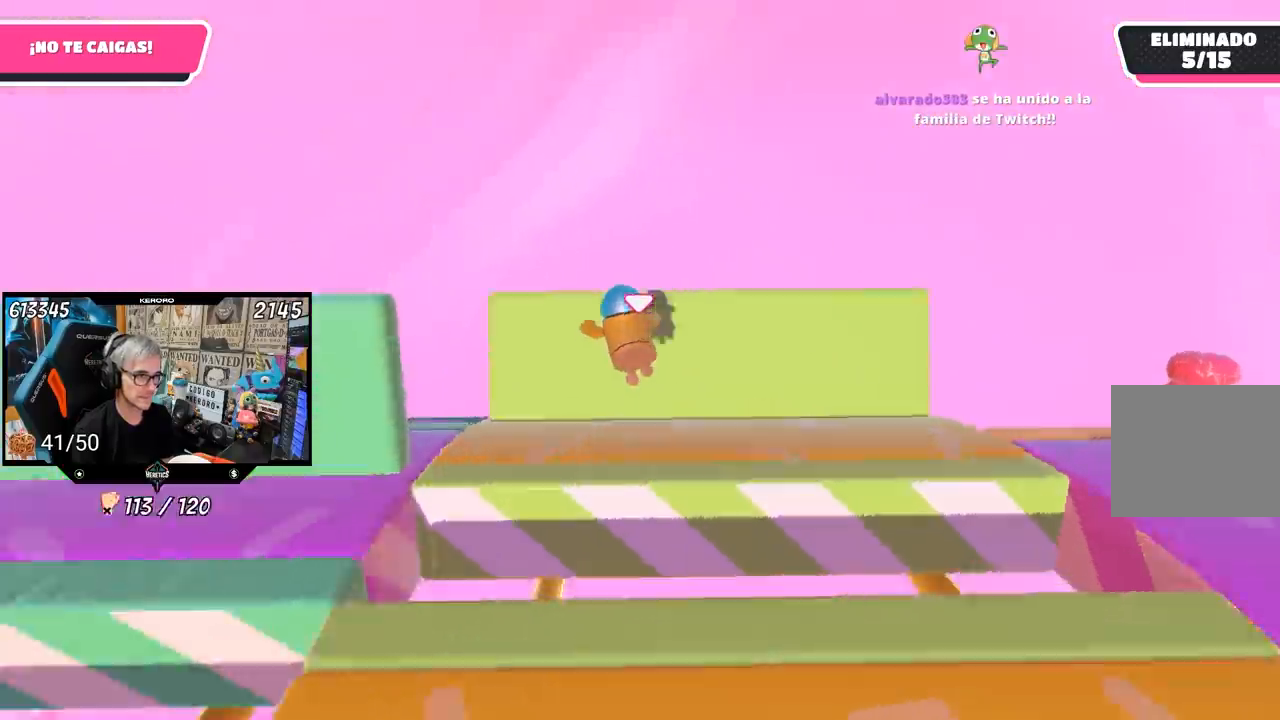
{"buttons": [], "left_stick": "up-right", "right_stick": "up-left", "events": [[333, "left_stick", "up-right"], [383, "right_stick", "up-left"]]}
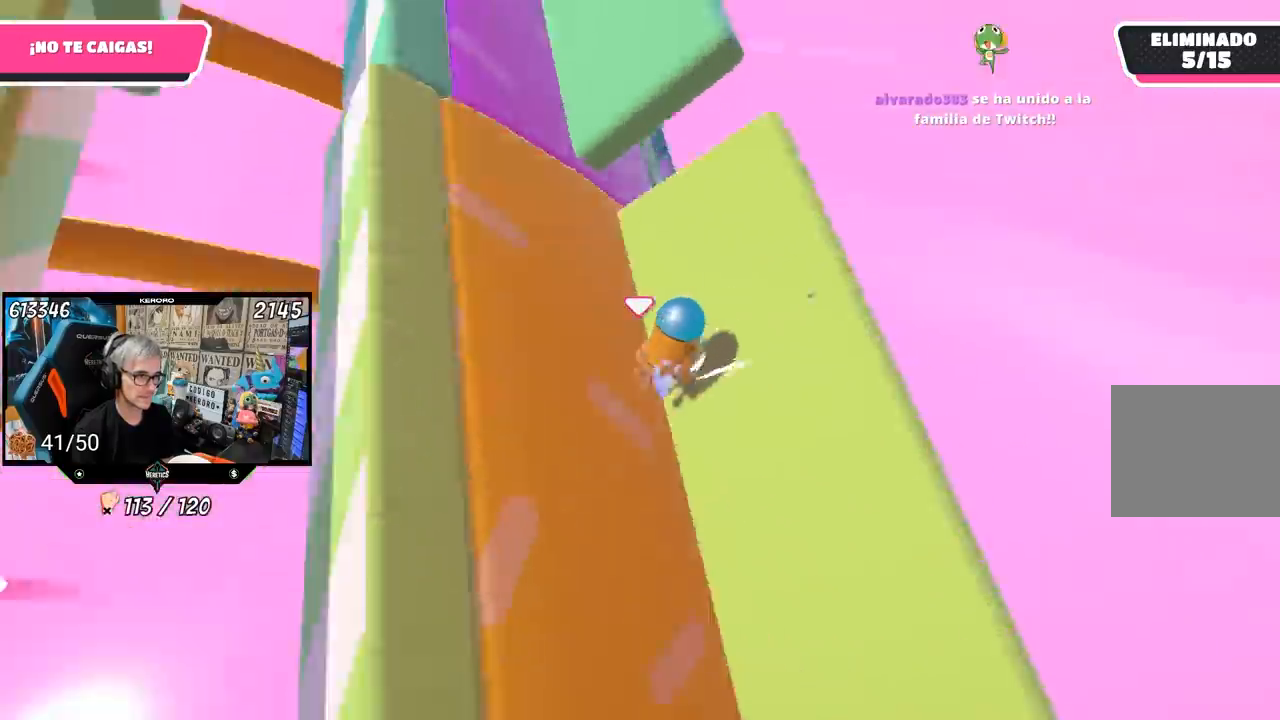
{"buttons": [], "left_stick": "down", "right_stick": "center", "events": [[250, "left_stick", "down-right"], [317, "left_stick", "down"], [450, "right_stick", "center"]]}
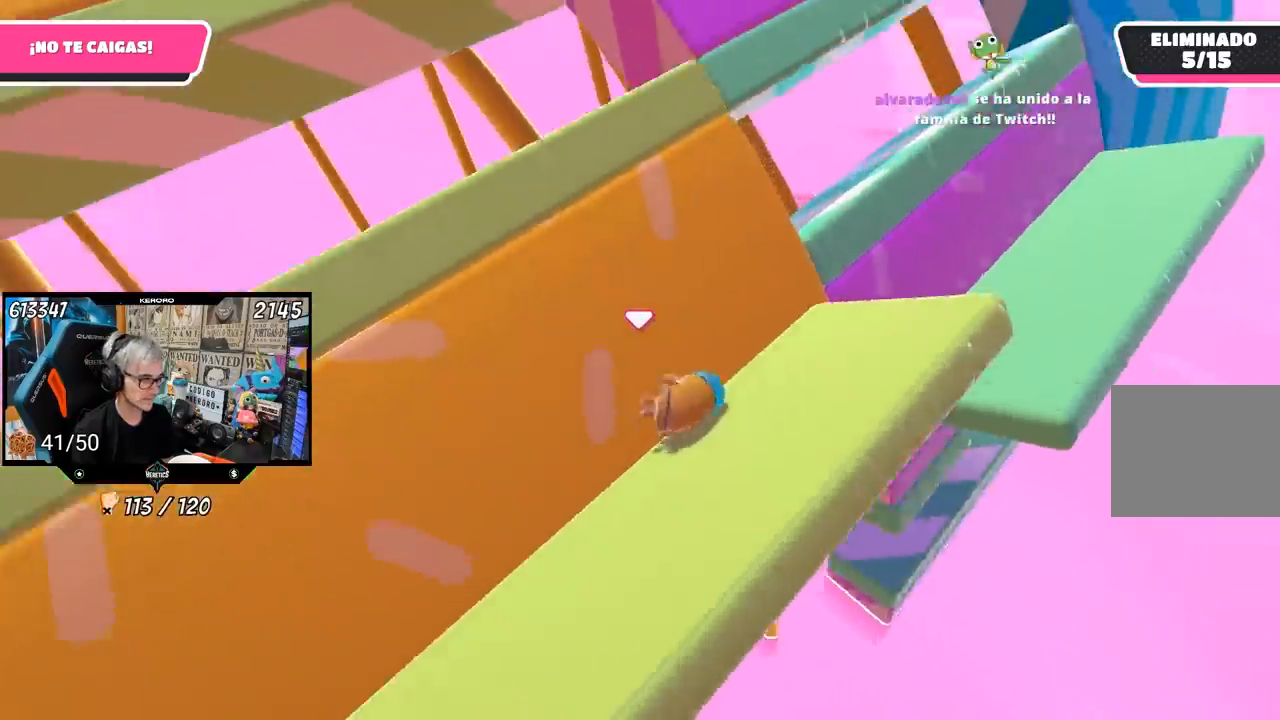
{"buttons": [], "left_stick": "down-left", "right_stick": "center", "events": [[117, "left_stick", "right"], [217, "right_stick", "up"], [250, "left_stick", "left"], [350, "right_stick", "center"], [400, "left_stick", "down-left"]]}
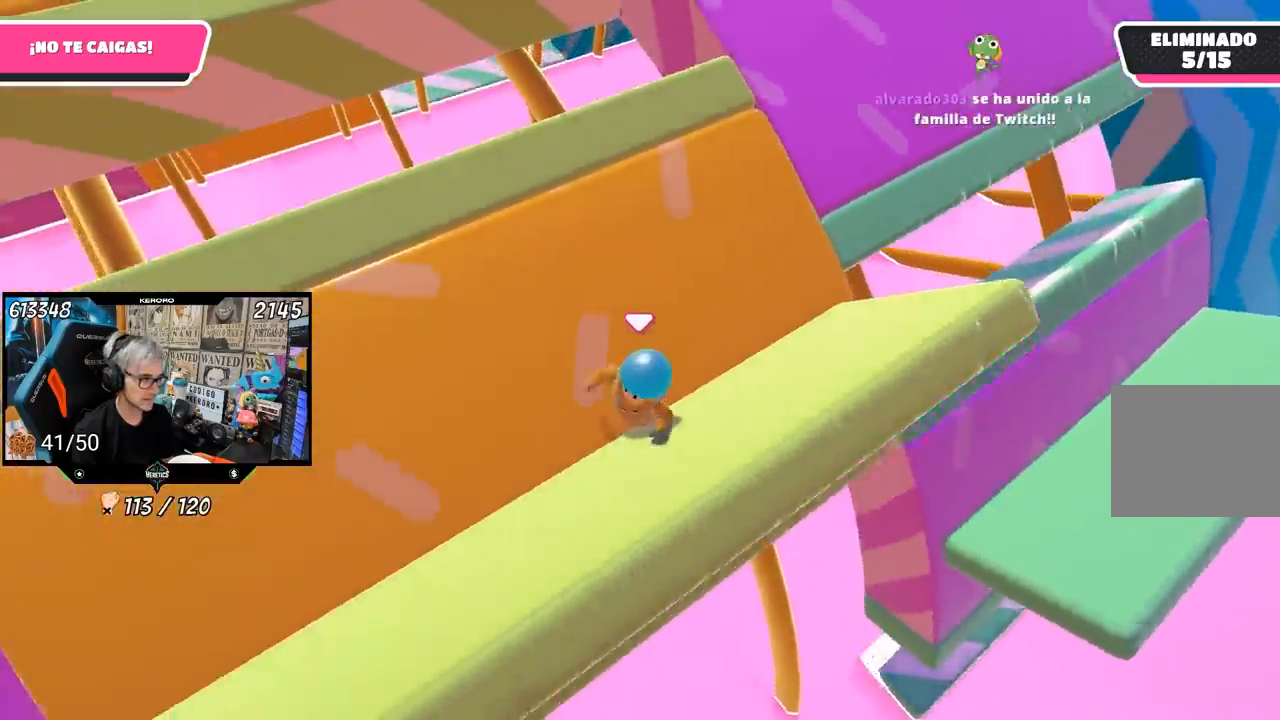
{"buttons": [], "left_stick": "up", "right_stick": "up", "events": [[183, "left_stick", "down-right"], [250, "left_stick", "right"], [283, "right_stick", "up"], [350, "left_stick", "up-right"], [450, "left_stick", "up"]]}
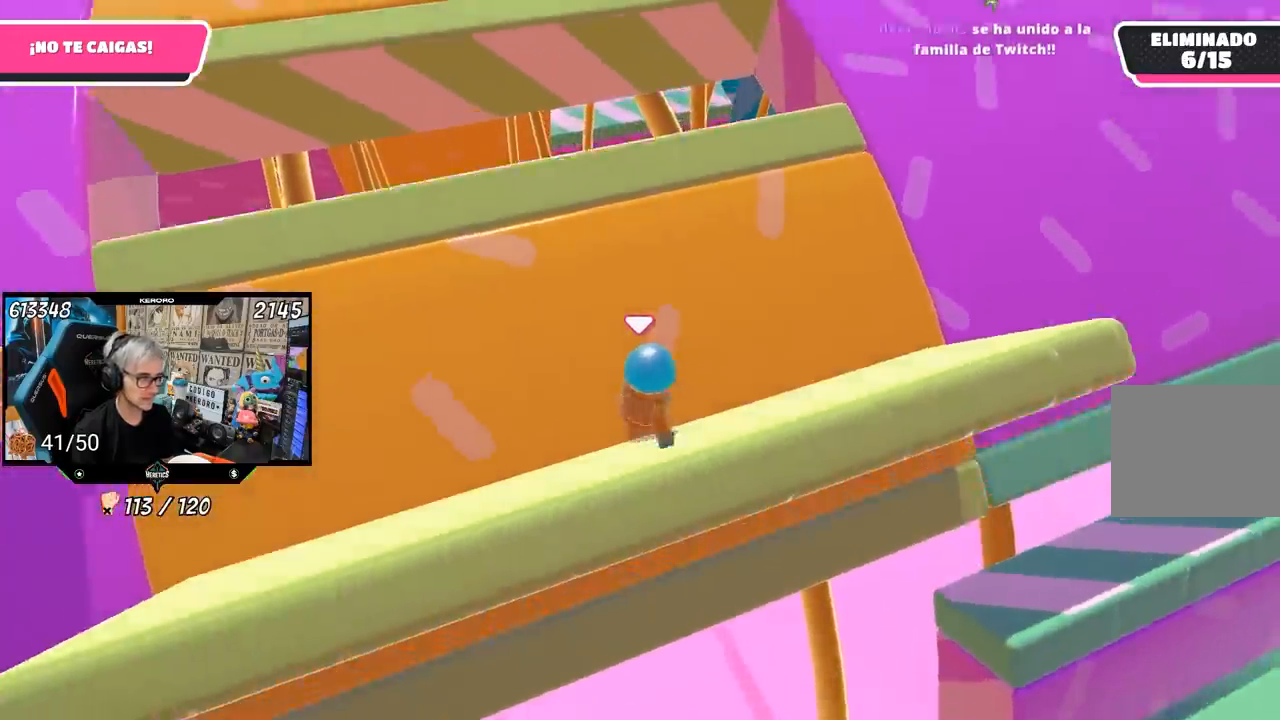
{"buttons": [], "left_stick": "right", "right_stick": "center", "events": [[17, "right_stick", "center"], [117, "left_stick", "left"], [150, "right_stick", "up-right"], [317, "left_stick", "up-right"], [333, "right_stick", "up"], [483, "left_stick", "right"], [483, "right_stick", "center"]]}
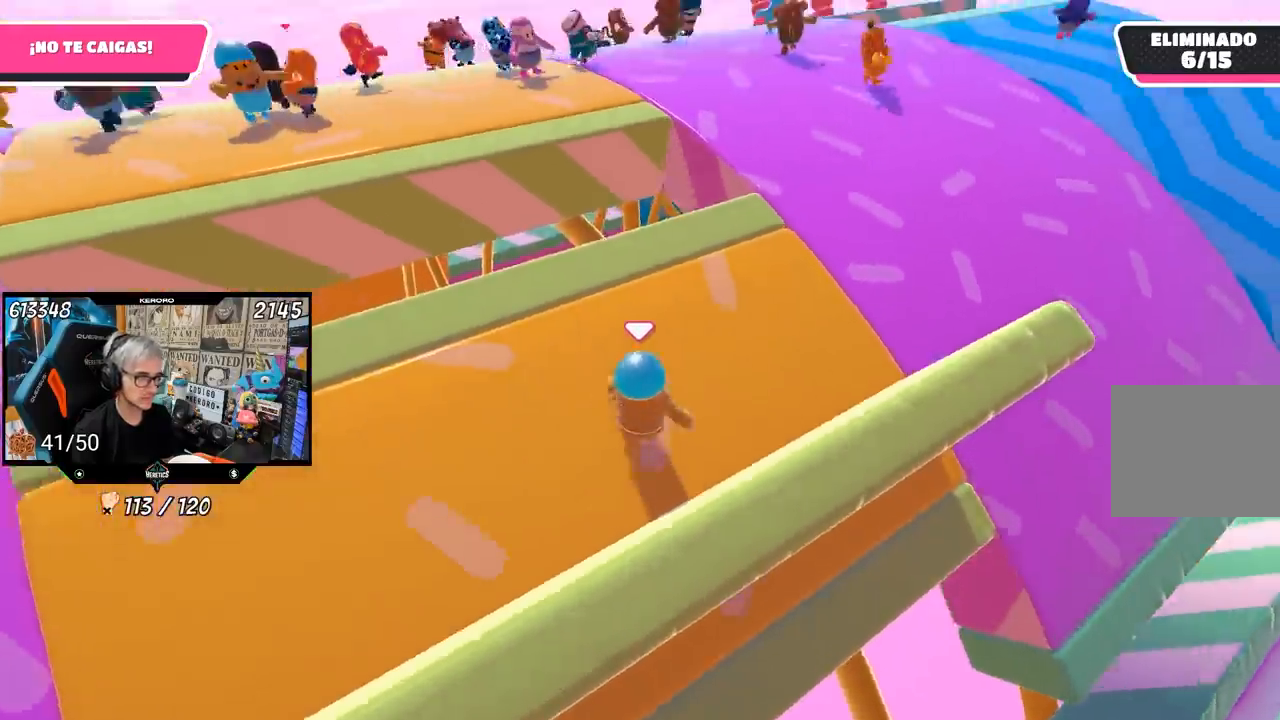
{"buttons": [], "left_stick": "left", "right_stick": "center", "events": [[200, "right_stick", "down-right"], [250, "left_stick", "down"], [300, "left_stick", "down-left"], [433, "right_stick", "center"], [500, "left_stick", "left"]]}
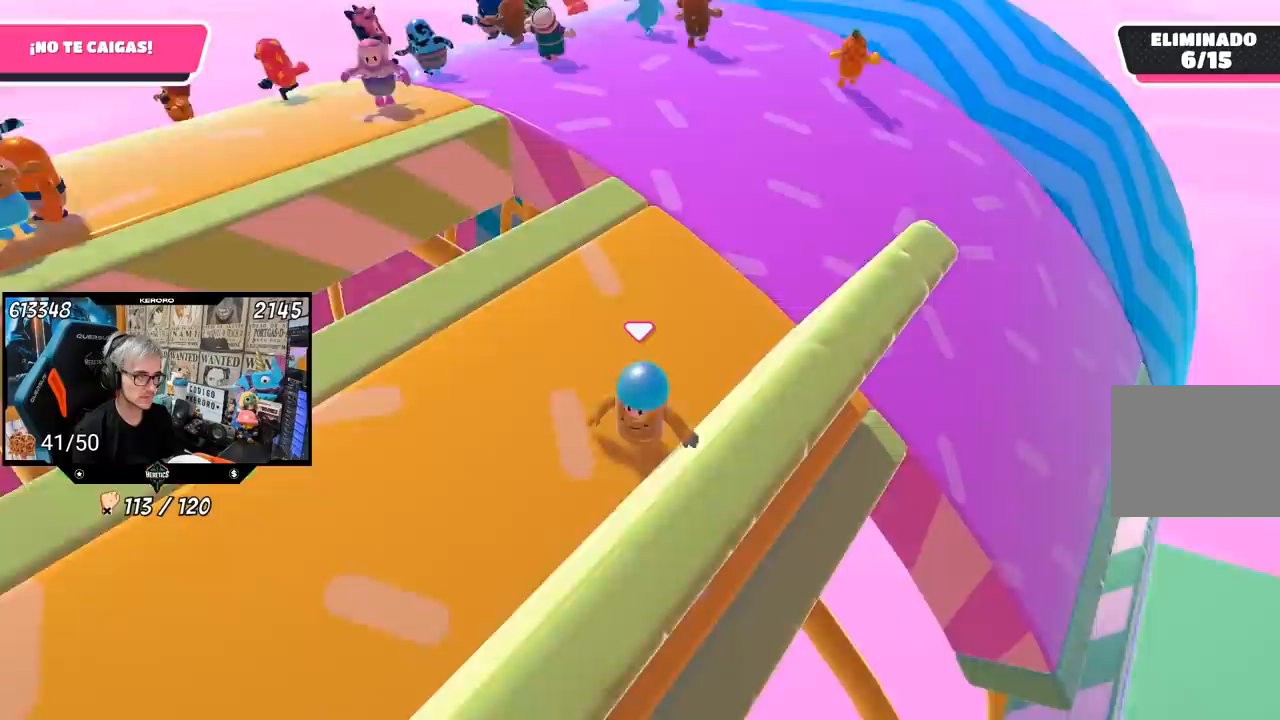
{"buttons": [], "left_stick": "up-right", "right_stick": "center", "events": [[217, "left_stick", "up"], [383, "left_stick", "up-right"]]}
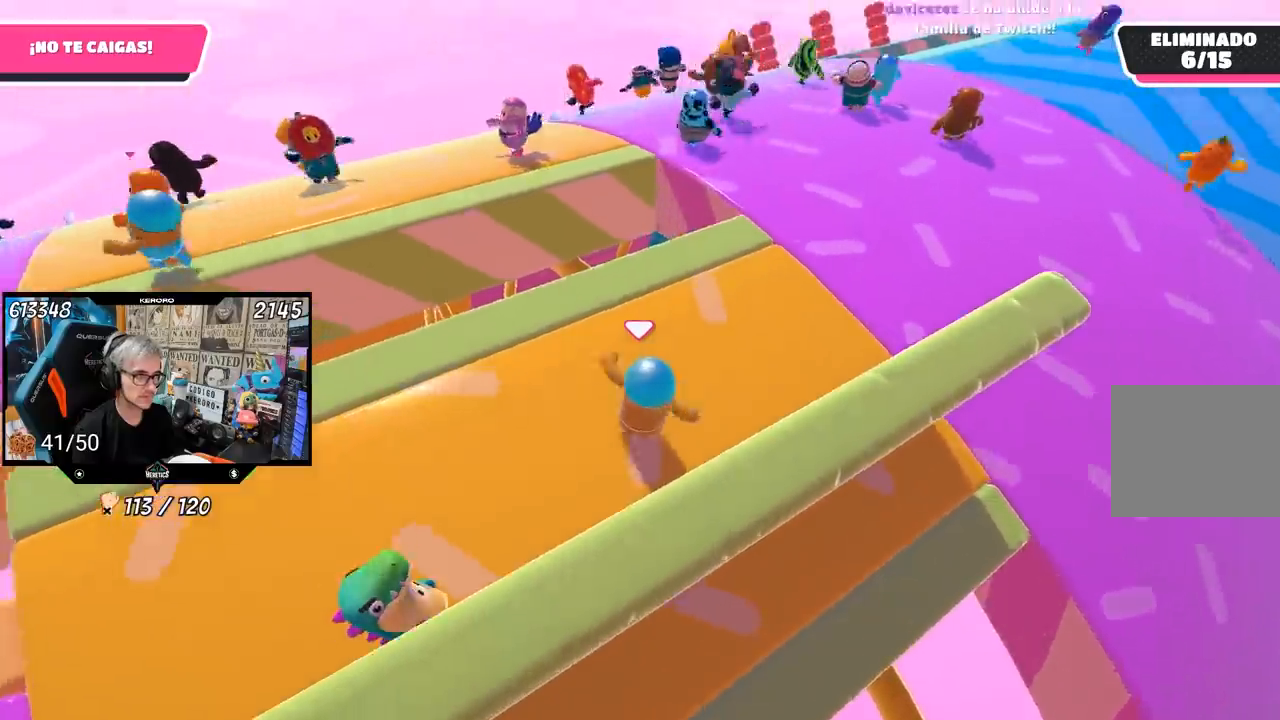
{"buttons": [], "left_stick": "up", "right_stick": "down-right", "events": [[17, "left_stick", "right"], [283, "left_stick", "down"], [350, "left_stick", "left"], [367, "right_stick", "right"], [433, "right_stick", "down-right"], [450, "left_stick", "up"]]}
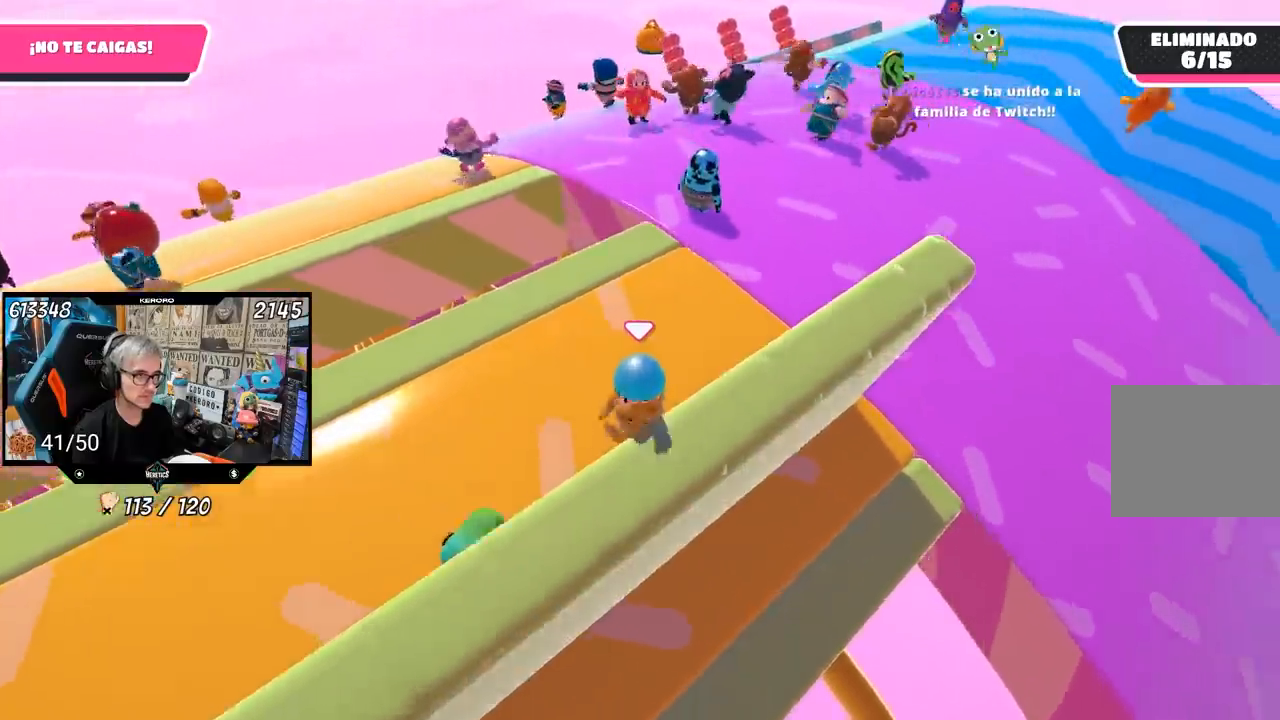
{"buttons": [], "left_stick": "up", "right_stick": "down-right", "events": []}
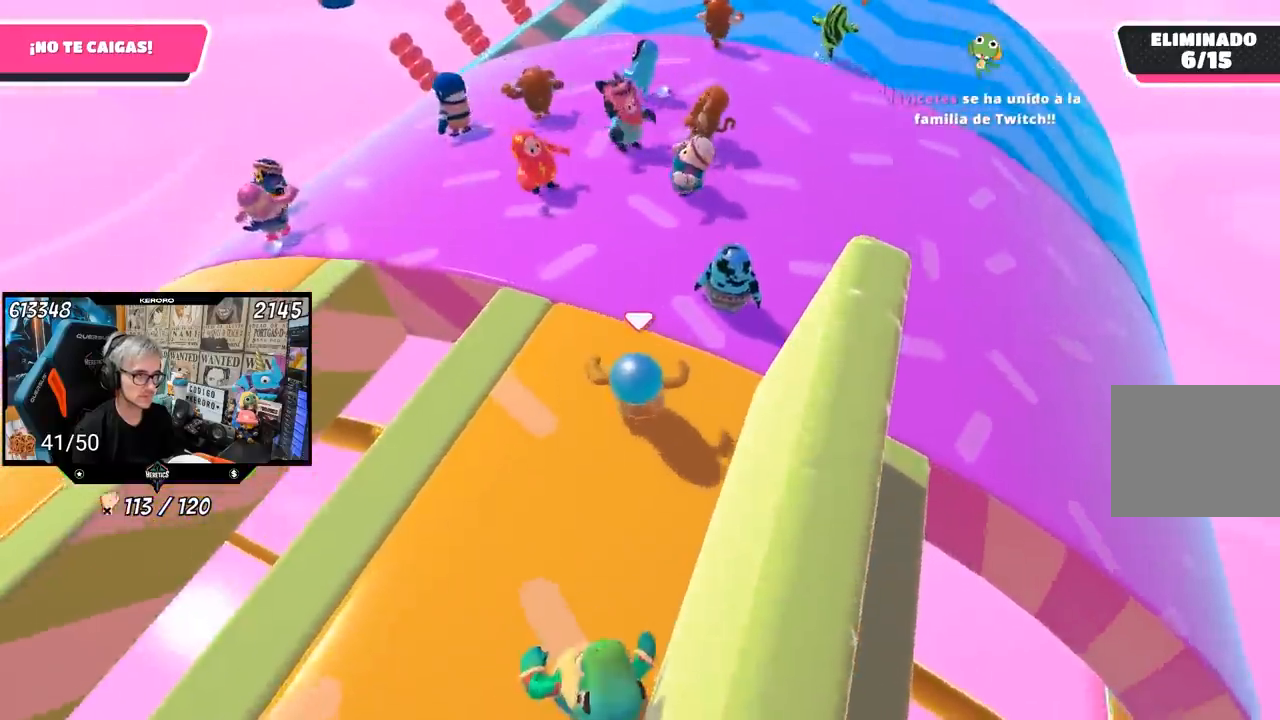
{"buttons": [], "left_stick": "up-left", "right_stick": "center", "events": [[50, "right_stick", "center"], [250, "left_stick", "up-left"]]}
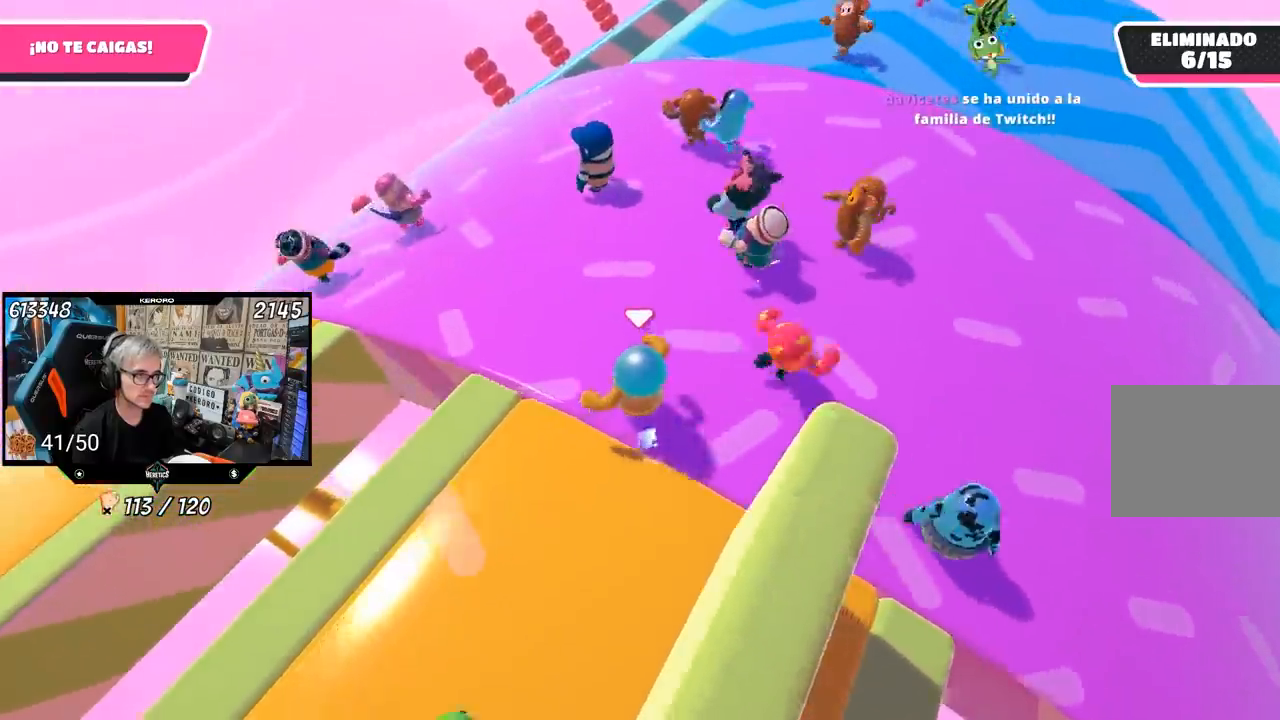
{"buttons": [], "left_stick": "up-left", "right_stick": "down-right", "events": [[300, "right_stick", "down-right"]]}
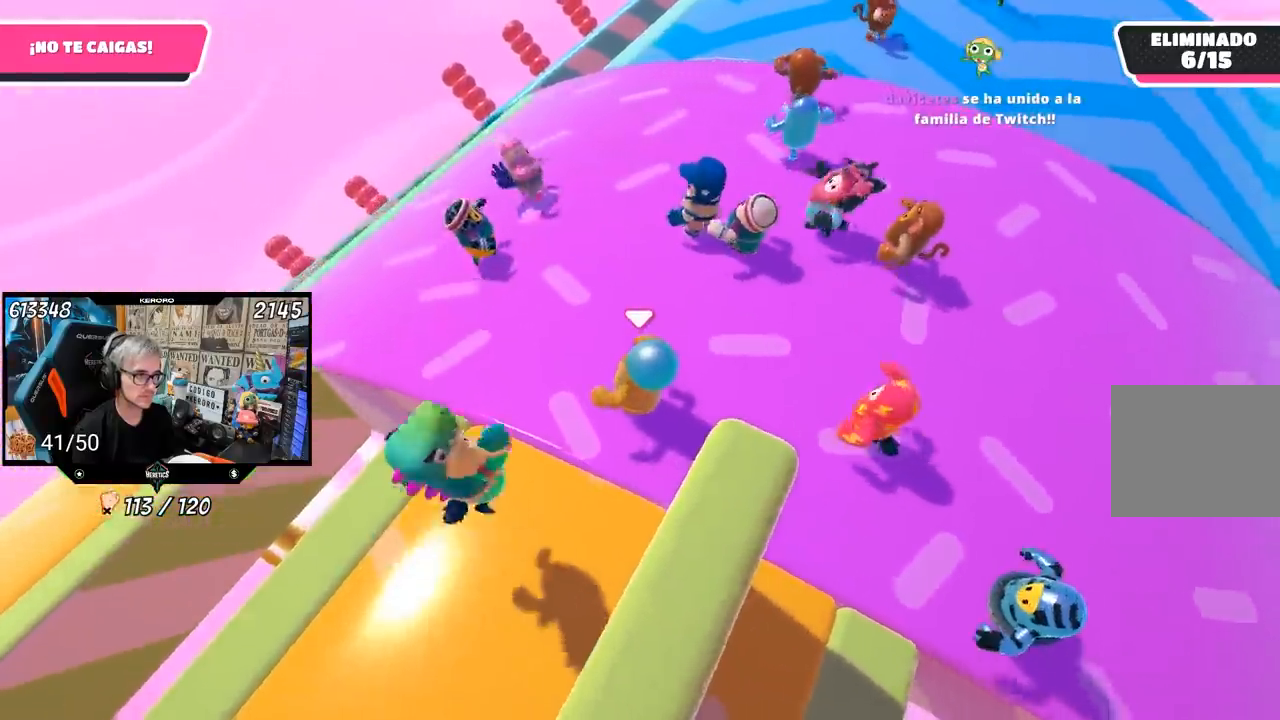
{"buttons": [], "left_stick": "up-left", "right_stick": "down-right", "events": [[67, "right_stick", "center"], [233, "right_stick", "down-right"]]}
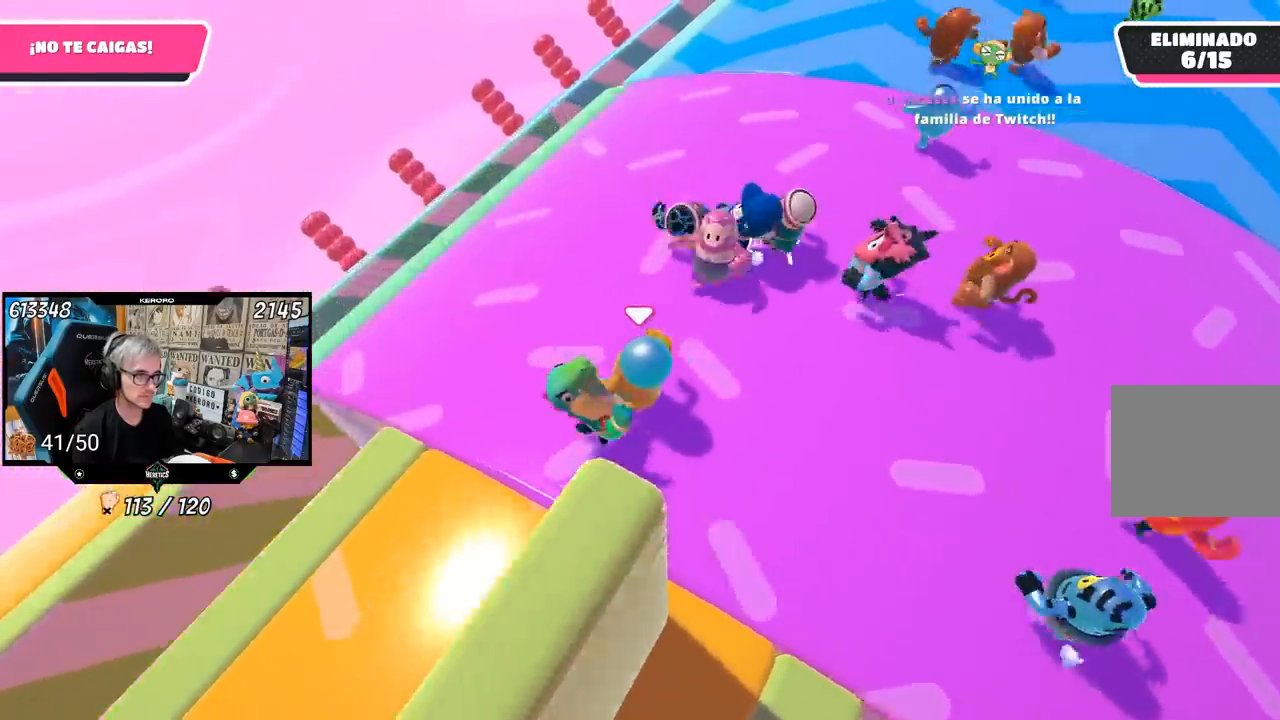
{"buttons": [], "left_stick": "down-right", "right_stick": "left", "events": [[17, "right_stick", "center"], [117, "right_stick", "left"], [350, "left_stick", "down-left"], [483, "left_stick", "down-right"]]}
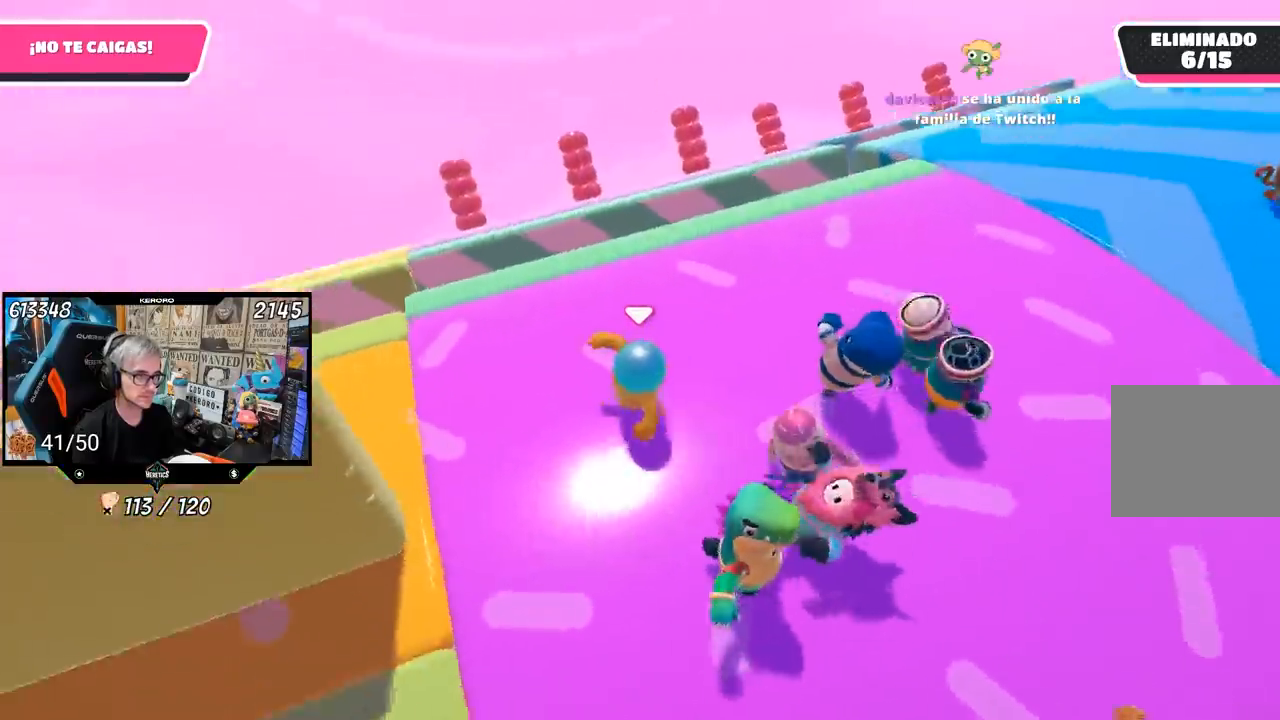
{"buttons": [], "left_stick": "right", "right_stick": "left", "events": [[183, "left_stick", "down-left"], [317, "left_stick", "up"], [450, "left_stick", "right"]]}
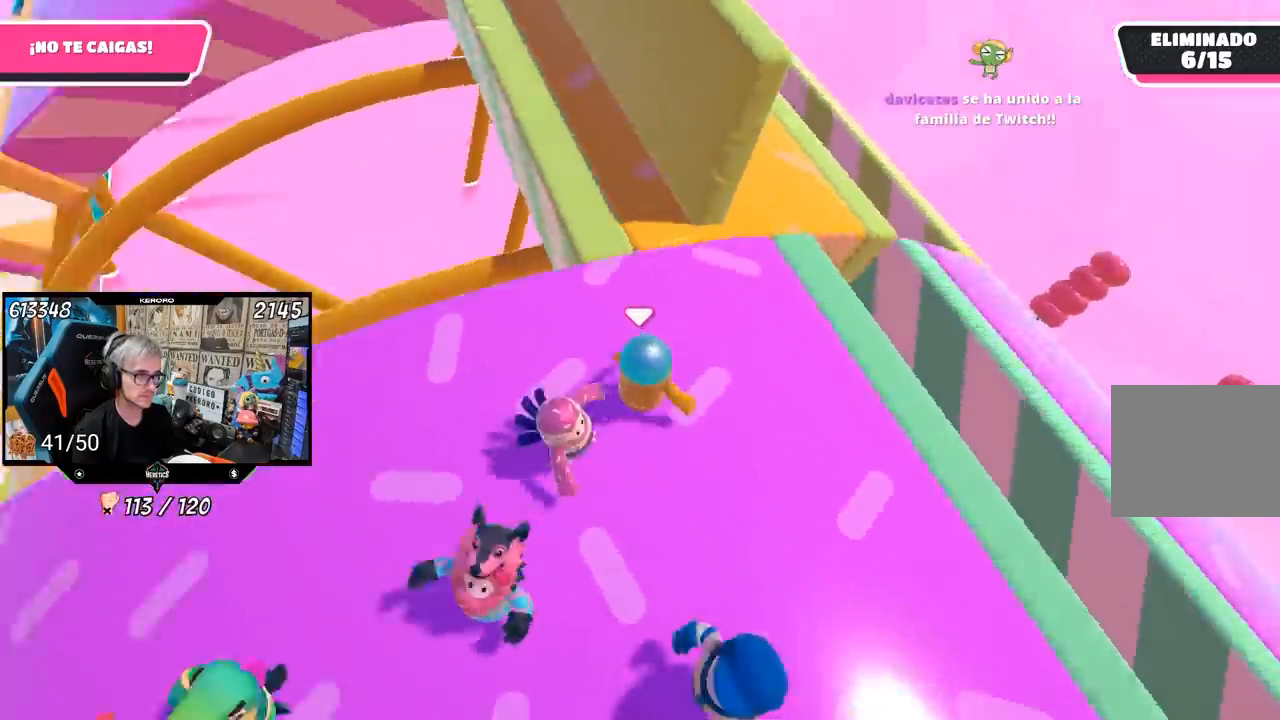
{"buttons": [], "left_stick": "left", "right_stick": "left", "events": [[50, "left_stick", "down"], [117, "left_stick", "down-left"], [117, "right_stick", "up-left"], [450, "right_stick", "center"], [500, "left_stick", "left"], [500, "right_stick", "left"]]}
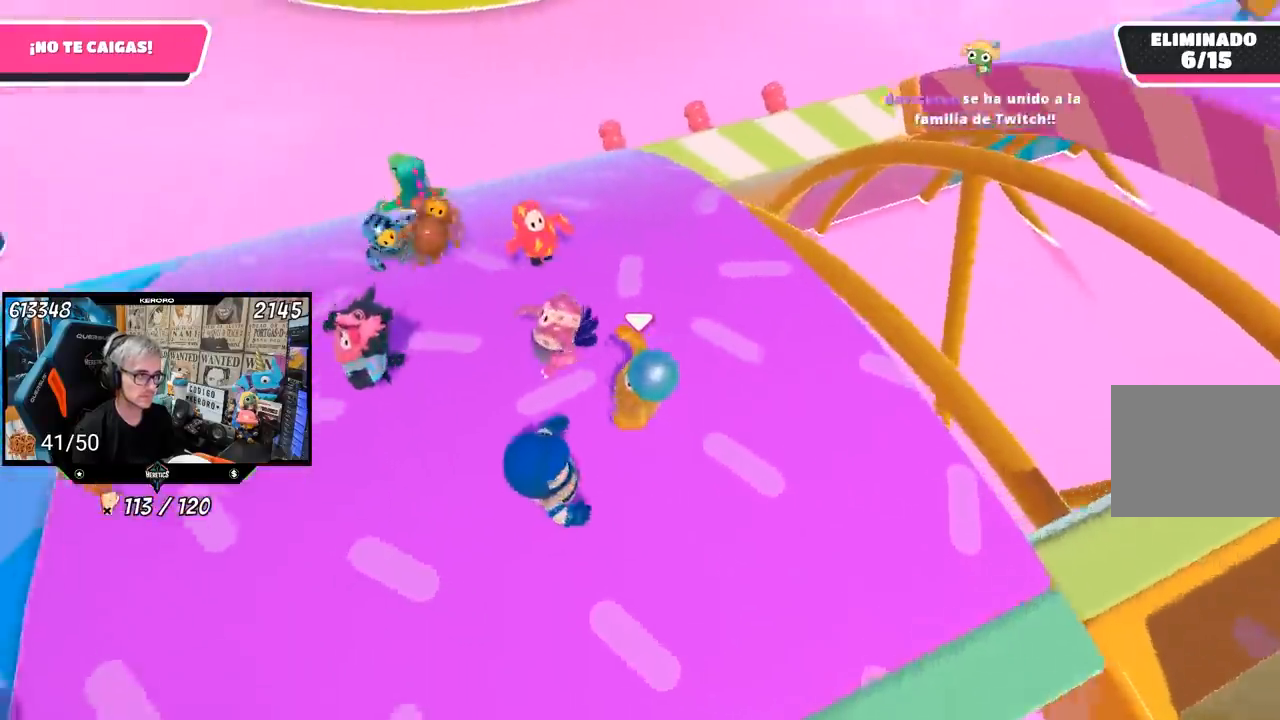
{"buttons": [], "left_stick": "up-left", "right_stick": "center", "events": [[217, "left_stick", "up-left"], [350, "right_stick", "center"]]}
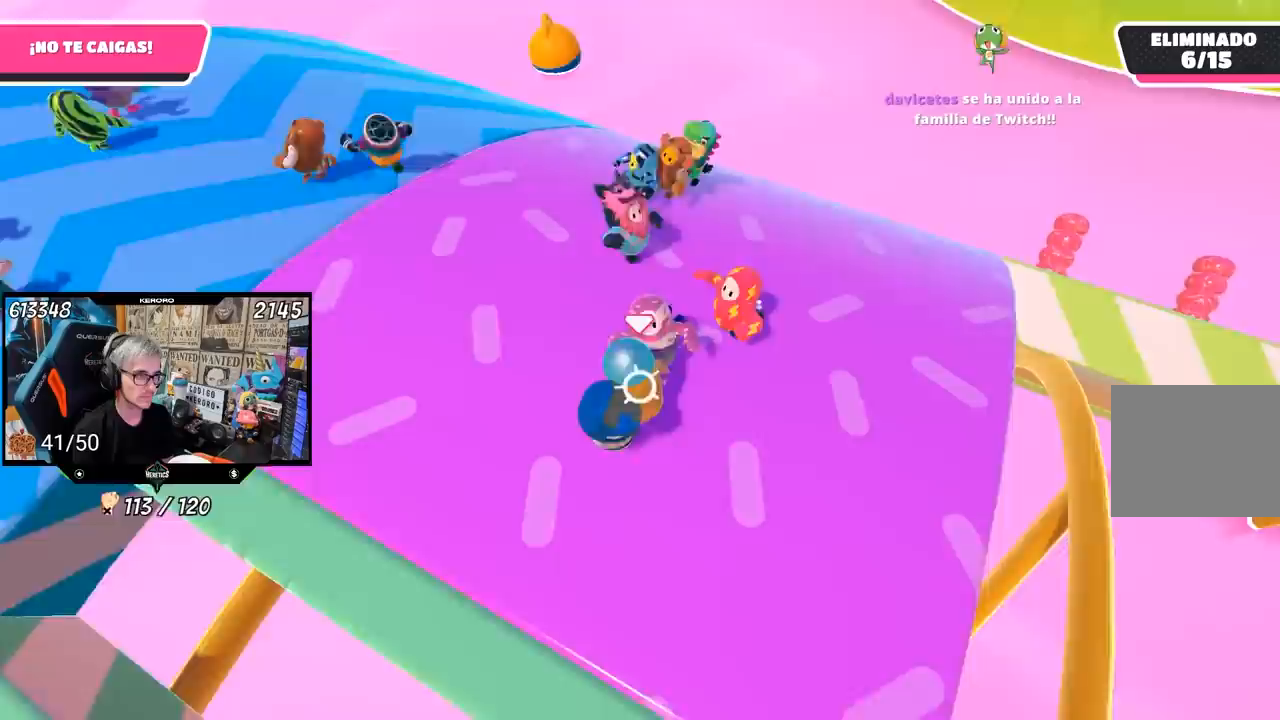
{"buttons": [], "left_stick": "up", "right_stick": "center", "events": [[117, "left_stick", "up"]]}
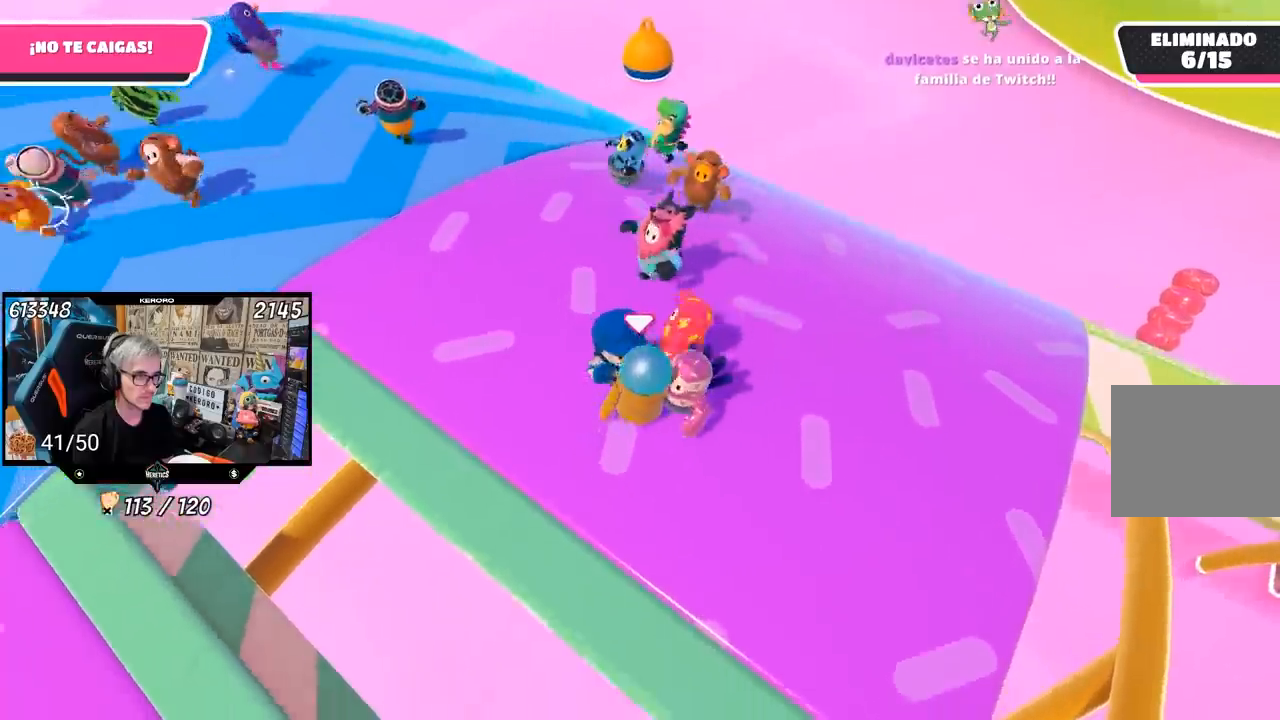
{"buttons": [], "left_stick": "up", "right_stick": "center", "events": []}